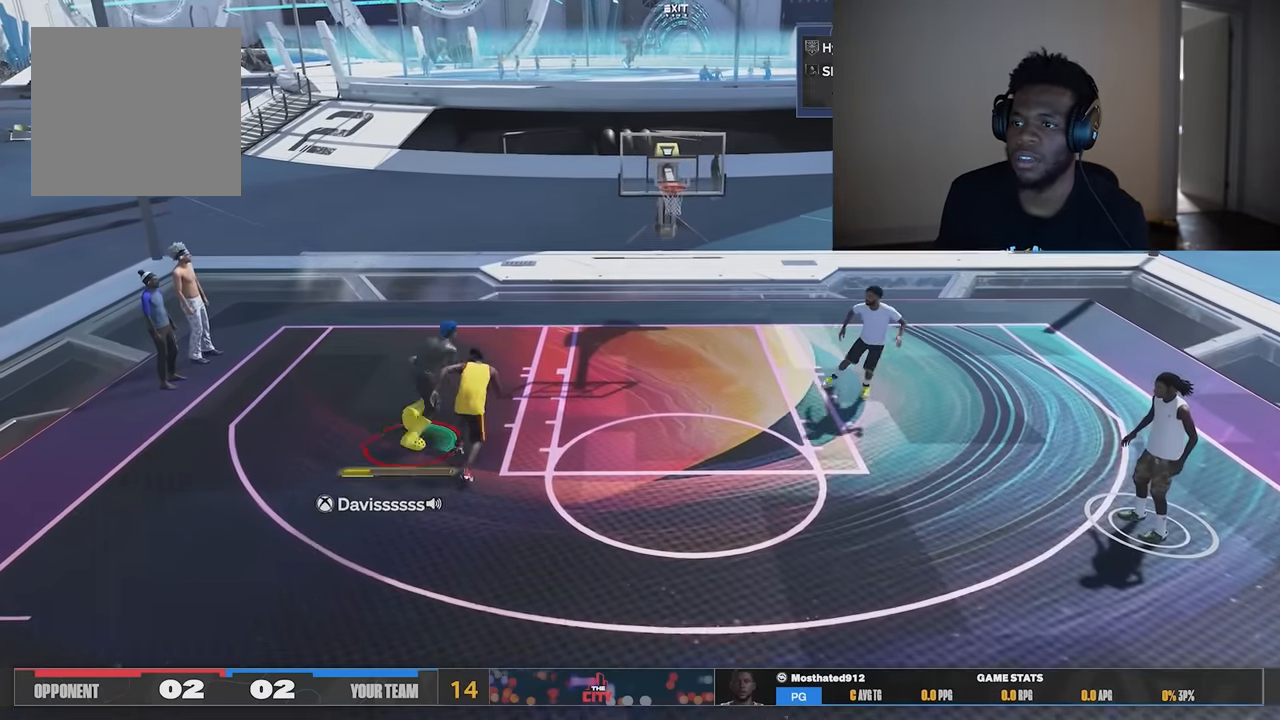
Gameplay with a controller (Xbox layout); each line is a JSON object with the inputs held at the frame after it. "events" lists button and stick changes between this image and that frame as [ms after this image, input, new state], when the widget could be followed in between. Not read: Z.
{"buttons": ["X"], "left_stick": "up-right", "right_stick": "center", "events": []}
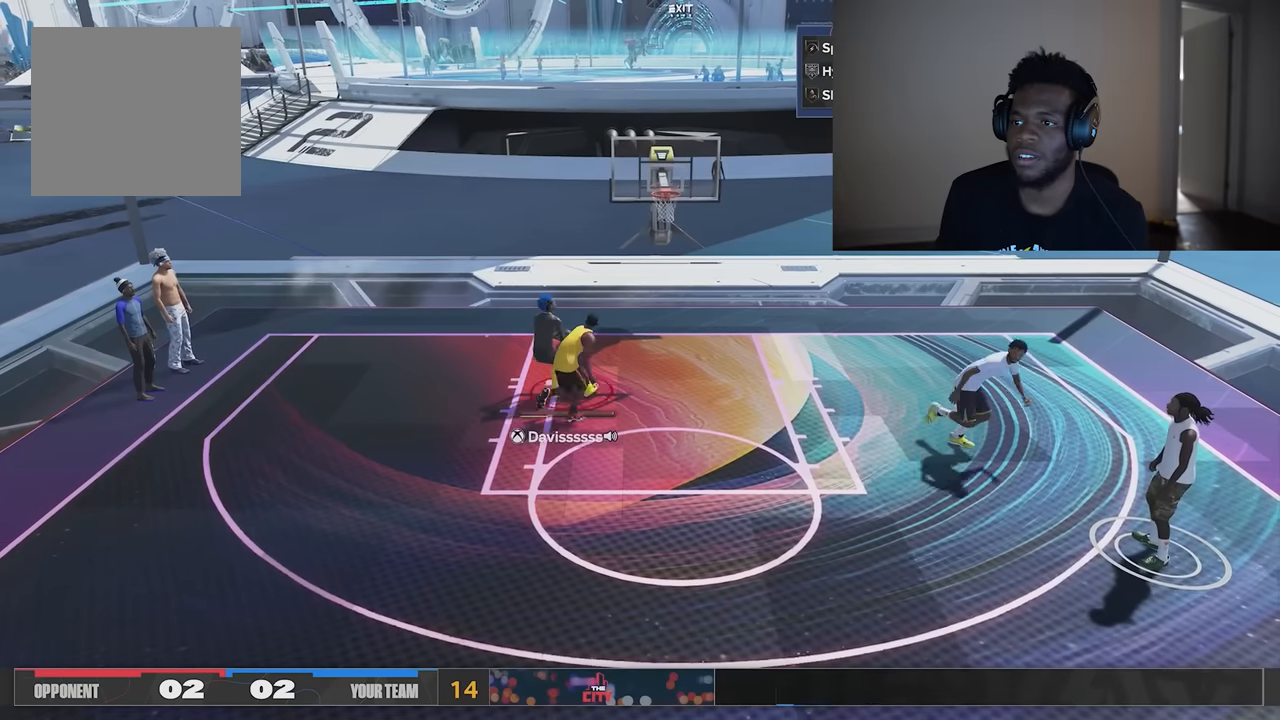
{"buttons": ["R2"], "left_stick": "down-right", "right_stick": "center", "events": [[167, "R2", "down"], [167, "X", "up"], [467, "left_stick", "down-right"]]}
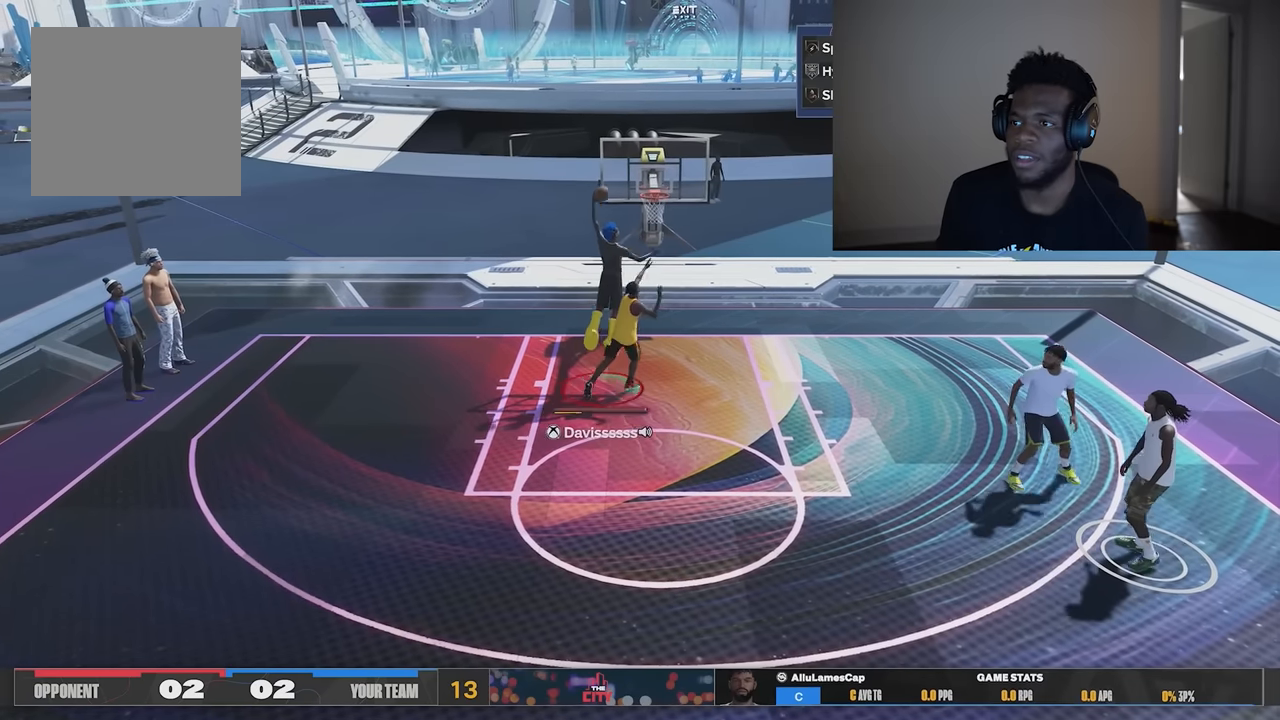
{"buttons": [], "left_stick": "center", "right_stick": "center", "events": [[67, "R2", "up"], [167, "left_stick", "center"]]}
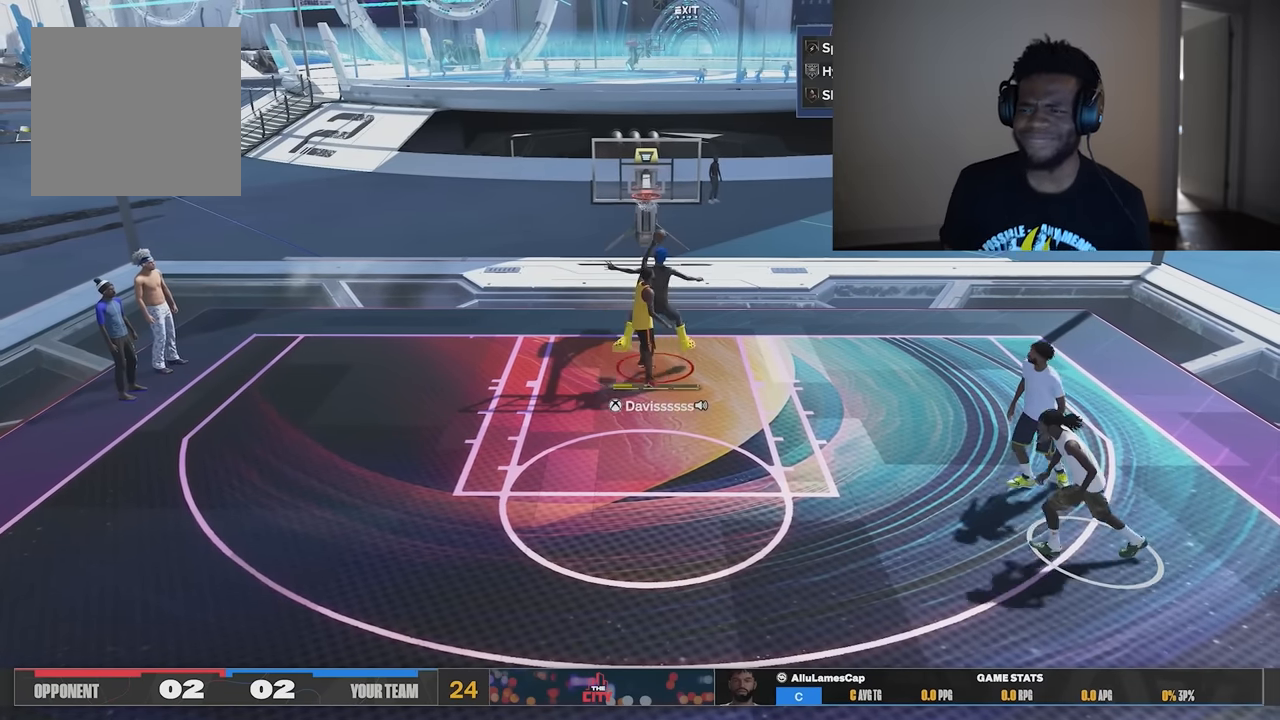
{"buttons": [], "left_stick": "center", "right_stick": "center", "events": []}
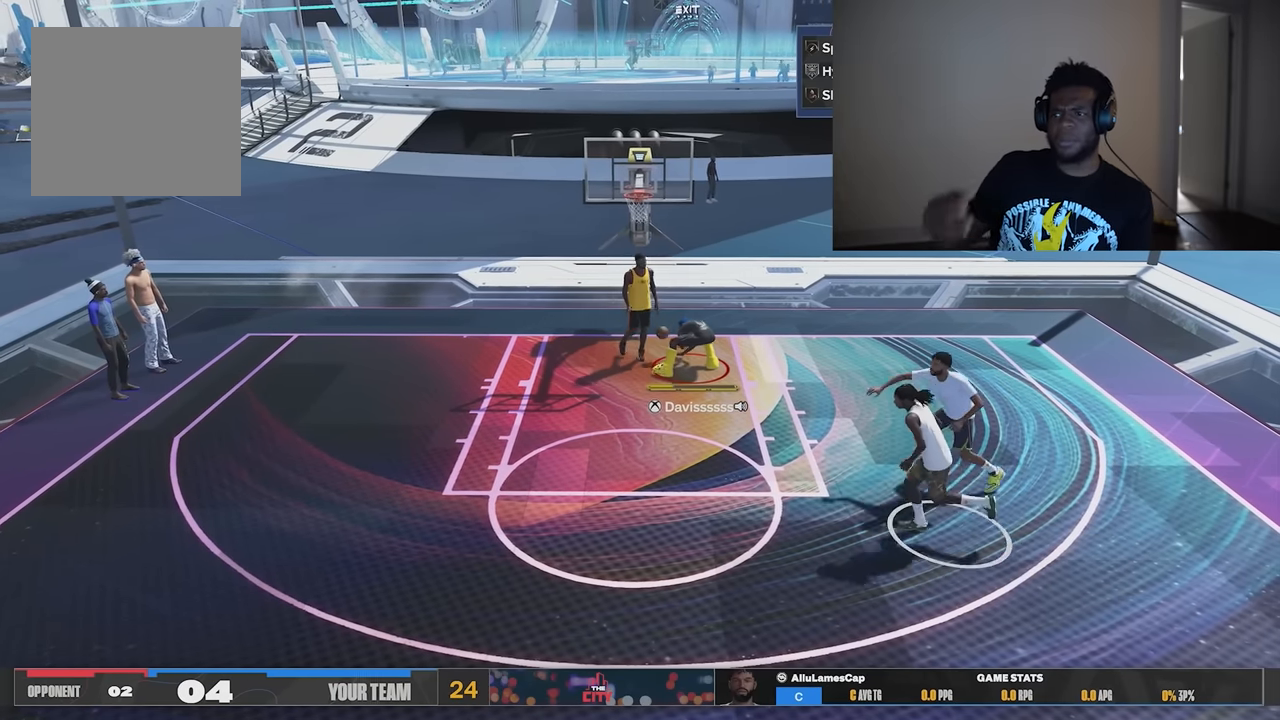
{"buttons": [], "left_stick": "center", "right_stick": "center", "events": []}
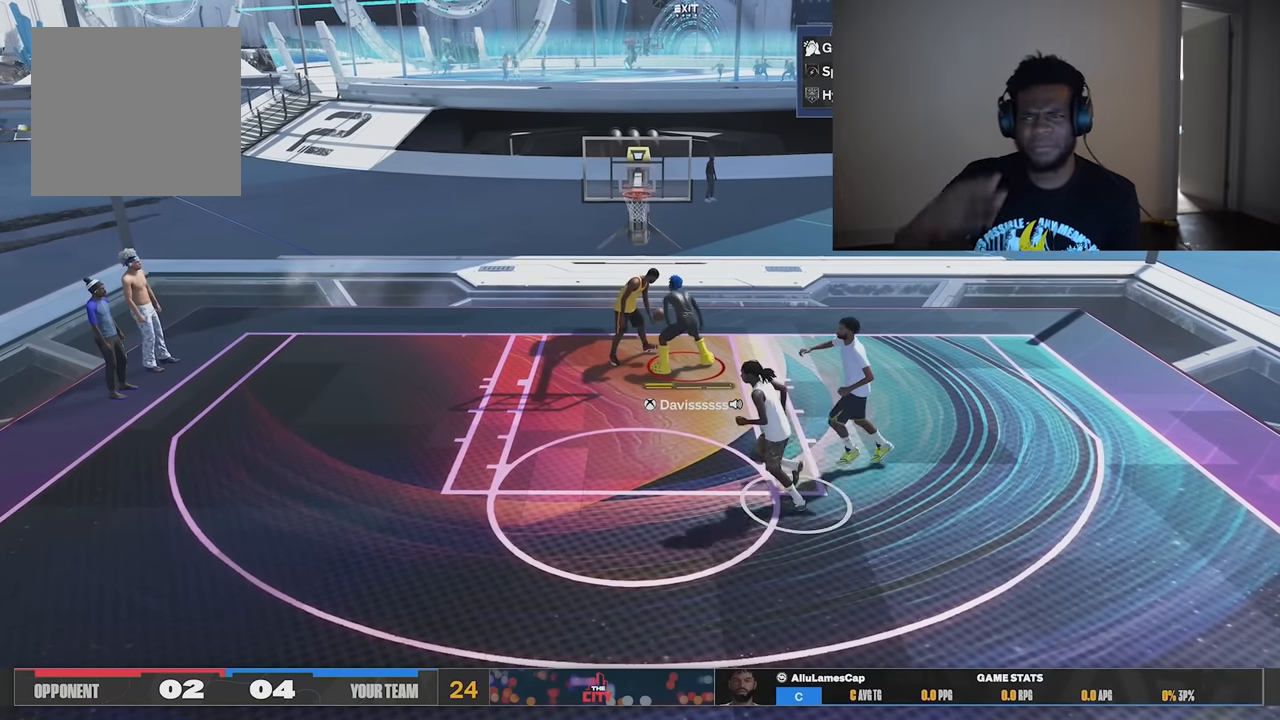
{"buttons": [], "left_stick": "center", "right_stick": "center", "events": []}
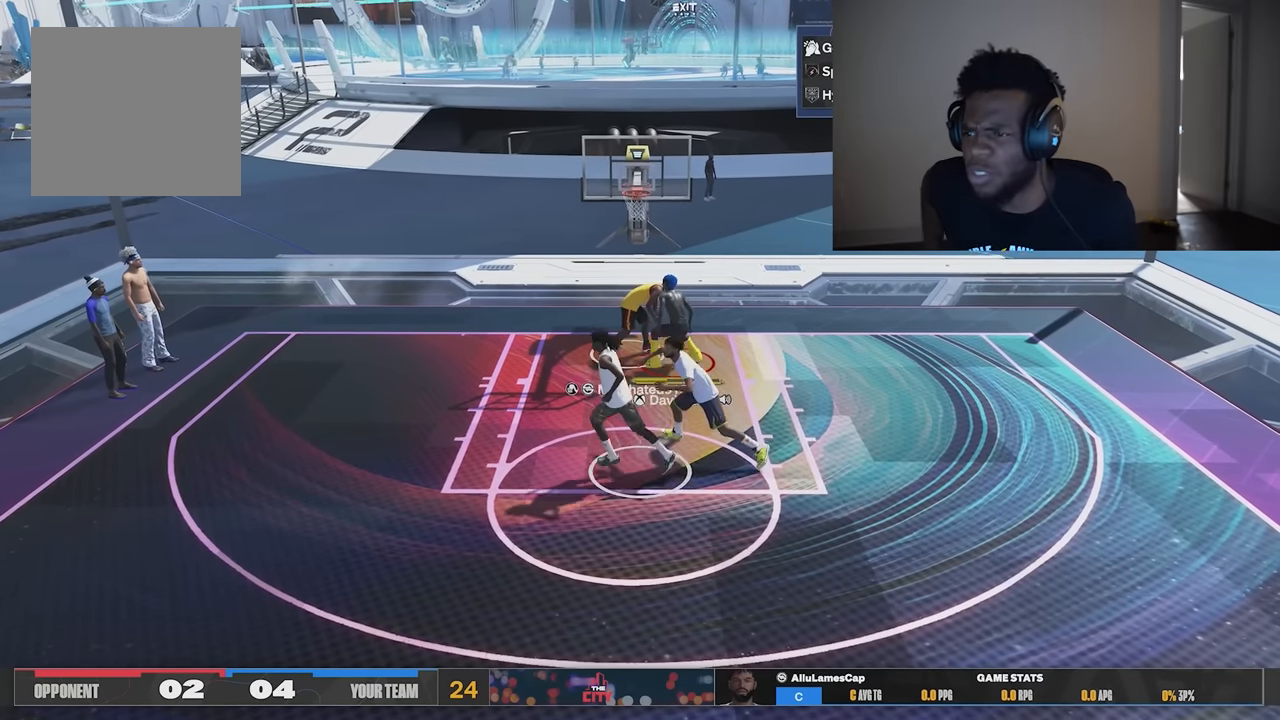
{"buttons": [], "left_stick": "center", "right_stick": "center", "events": []}